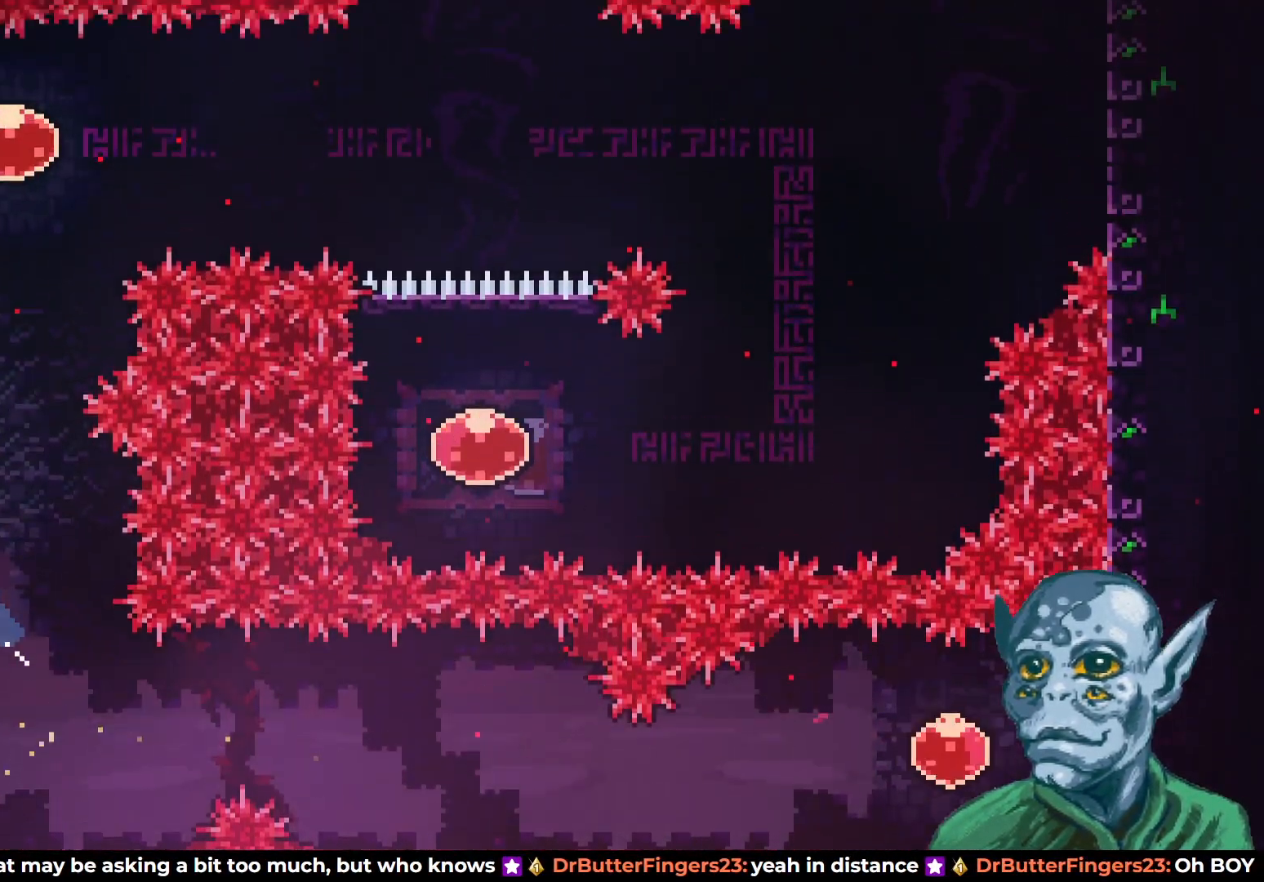
Gameplay with a controller (PlayStation layout); each line is a JSON object with the inputs held at the frame after it. "events" lists button and stick changes between this image and that frame as [ms after this image, input, new state], when the widget could be followed in between.
{"buttons": ["R2", "DPAD_UP"], "left_stick": "center", "right_stick": "center", "events": []}
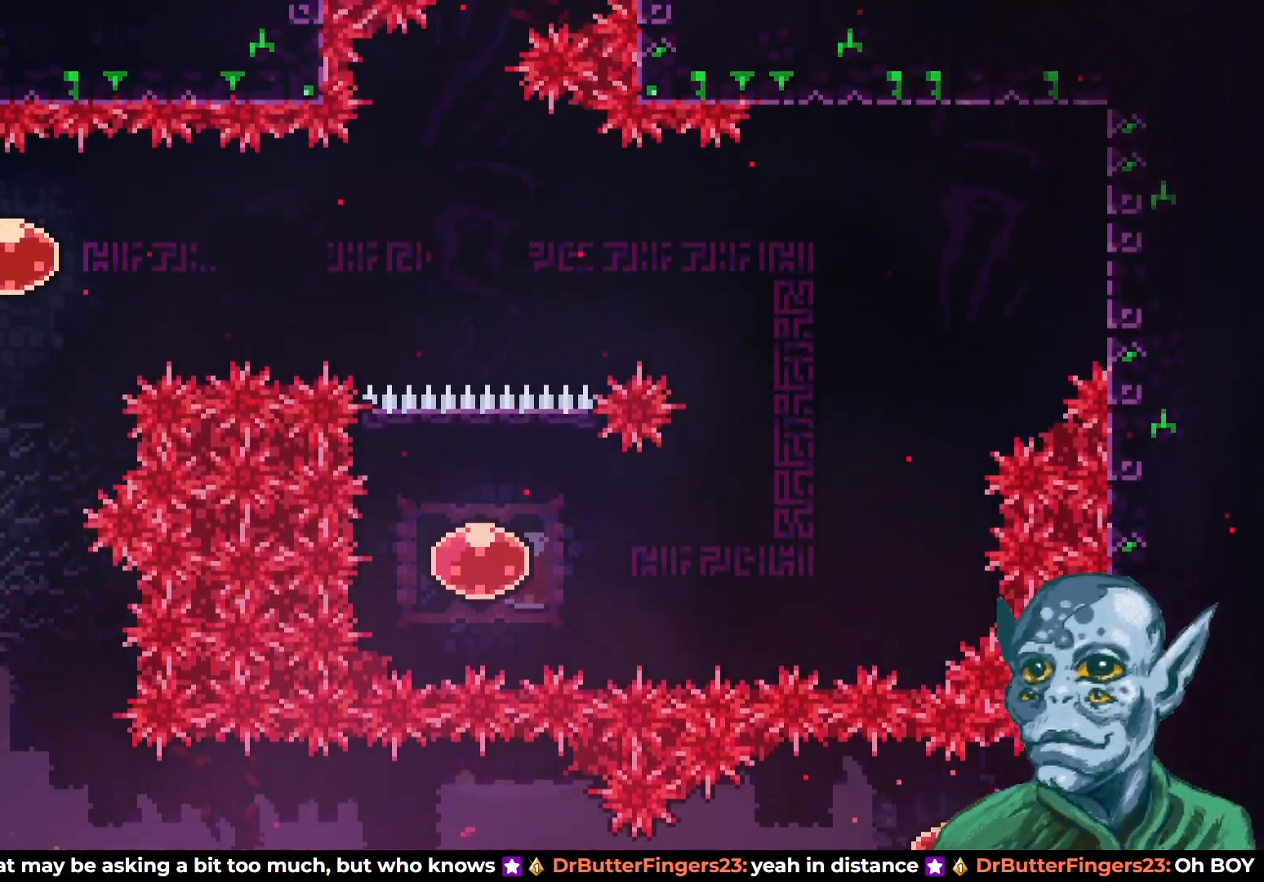
{"buttons": ["CROSS", "R2", "DPAD_UP", "DPAD_RIGHT"], "left_stick": "center", "right_stick": "center", "events": [[383, "DPAD_RIGHT", "down"], [433, "CROSS", "down"]]}
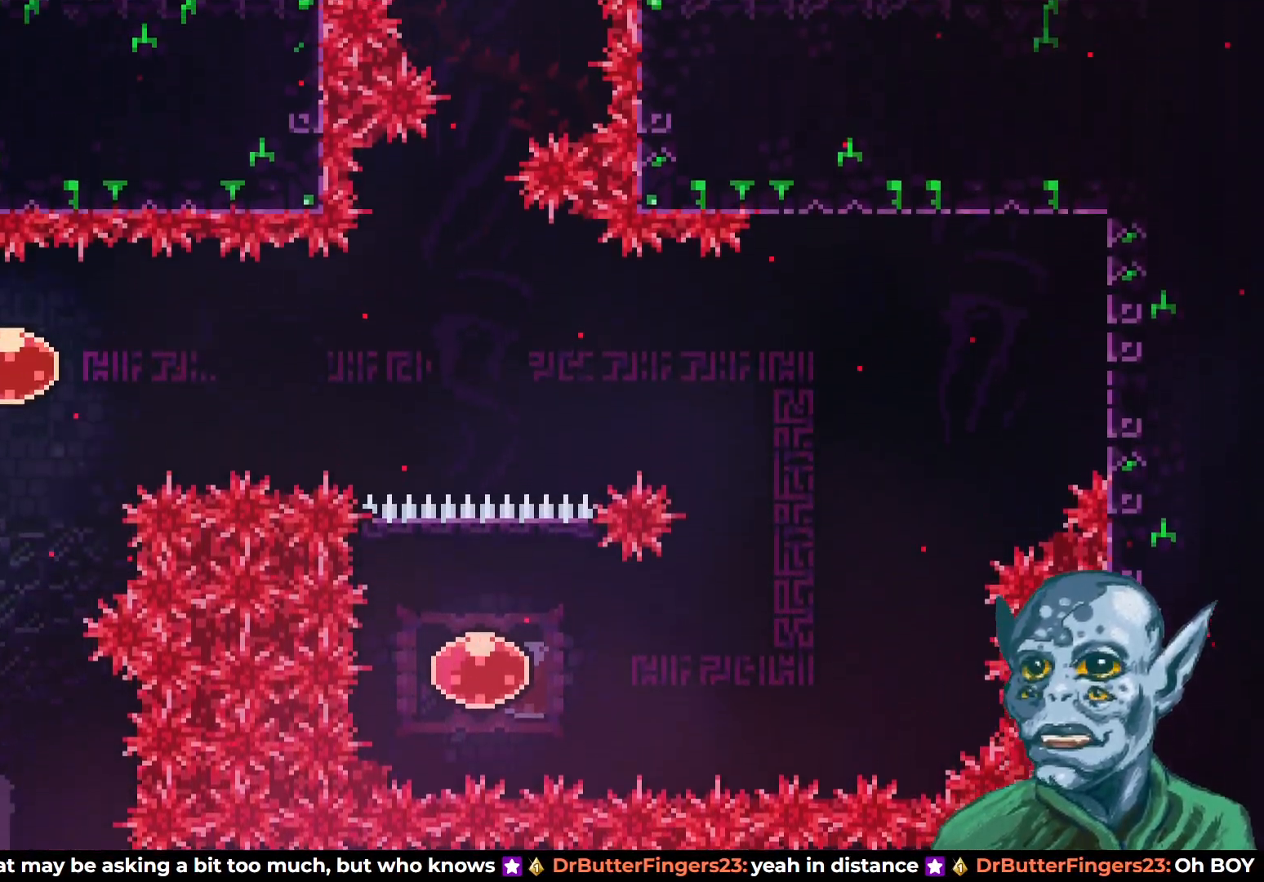
{"buttons": ["DPAD_RIGHT"], "left_stick": "center", "right_stick": "center", "events": [[200, "DPAD_UP", "up"], [283, "CROSS", "up"], [300, "R2", "up"]]}
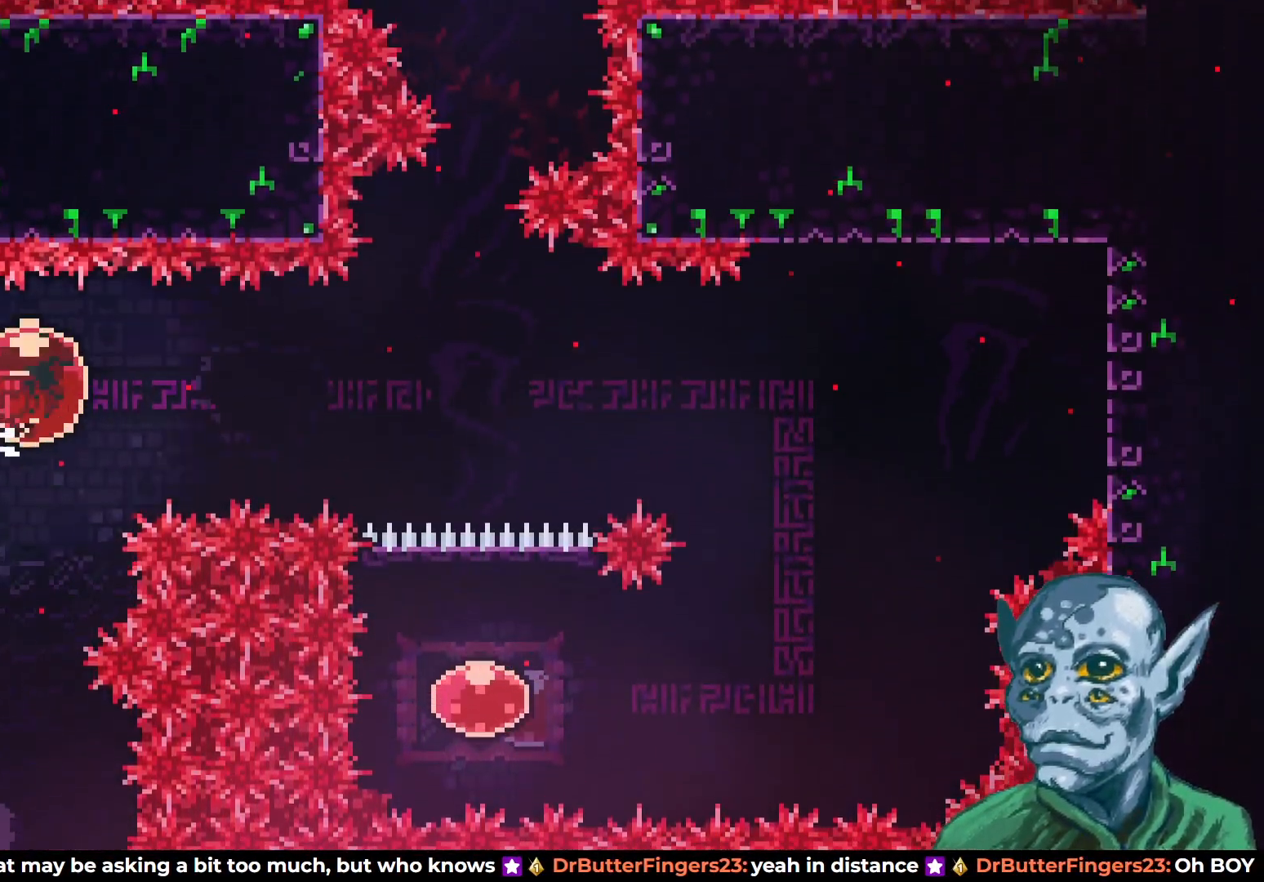
{"buttons": ["DPAD_RIGHT"], "left_stick": "center", "right_stick": "center", "events": []}
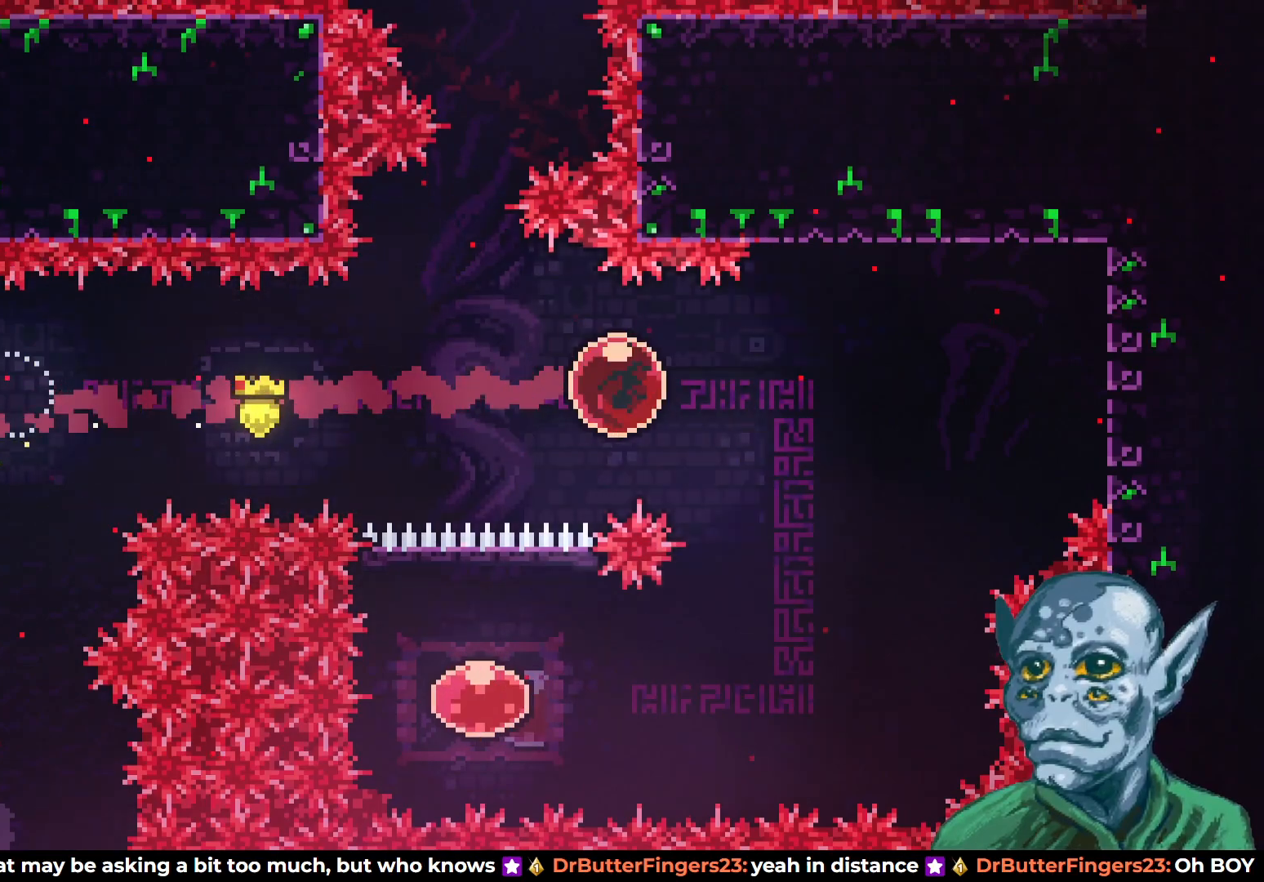
{"buttons": ["R2"], "left_stick": "center", "right_stick": "center", "events": [[333, "R2", "down"], [500, "DPAD_RIGHT", "up"]]}
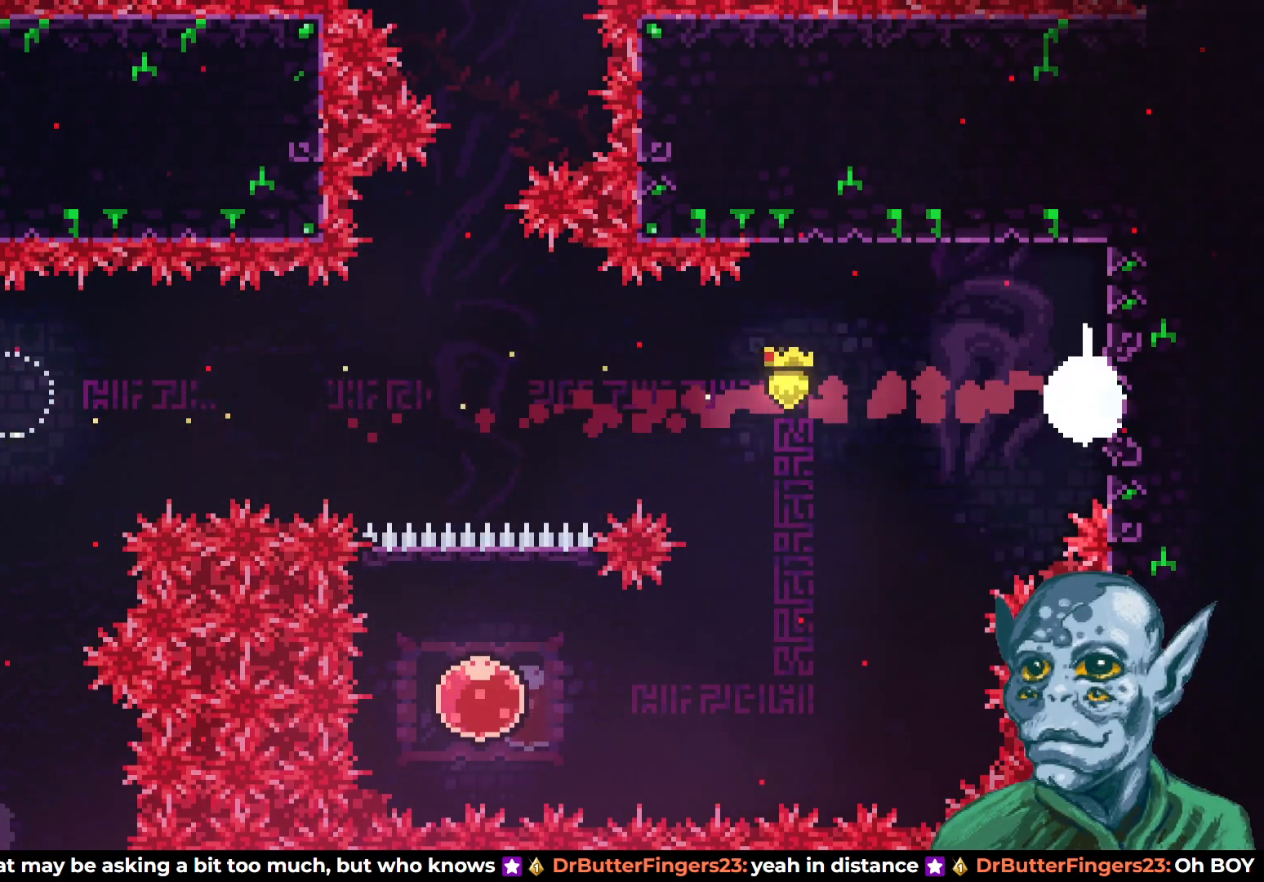
{"buttons": ["CROSS", "R2", "DPAD_LEFT"], "left_stick": "center", "right_stick": "center", "events": [[383, "DPAD_LEFT", "down"], [400, "CROSS", "down"]]}
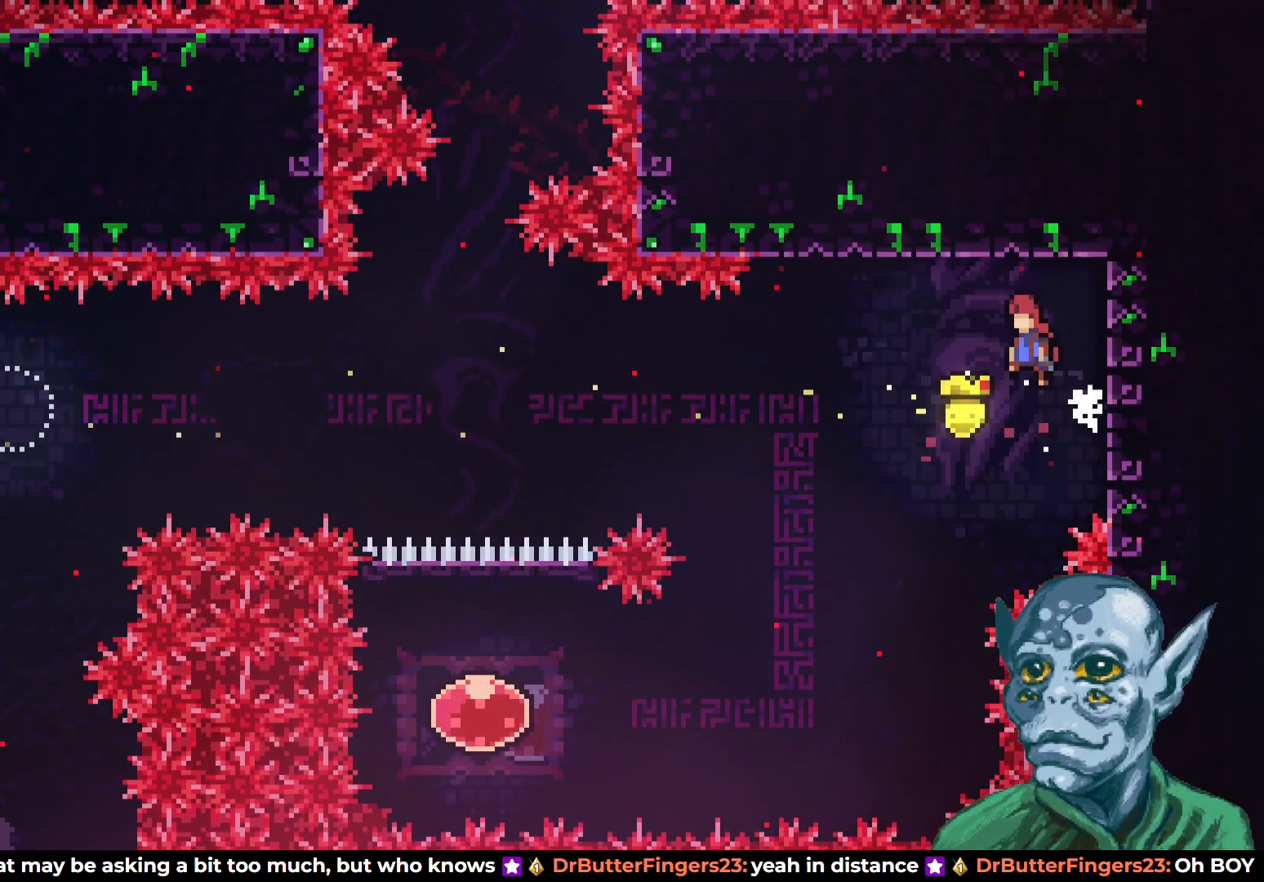
{"buttons": ["DPAD_LEFT"], "left_stick": "center", "right_stick": "center", "events": [[67, "CROSS", "up"], [67, "R2", "up"], [183, "DPAD_LEFT", "up"], [300, "DPAD_LEFT", "down"], [417, "DPAD_LEFT", "up"], [500, "DPAD_LEFT", "down"]]}
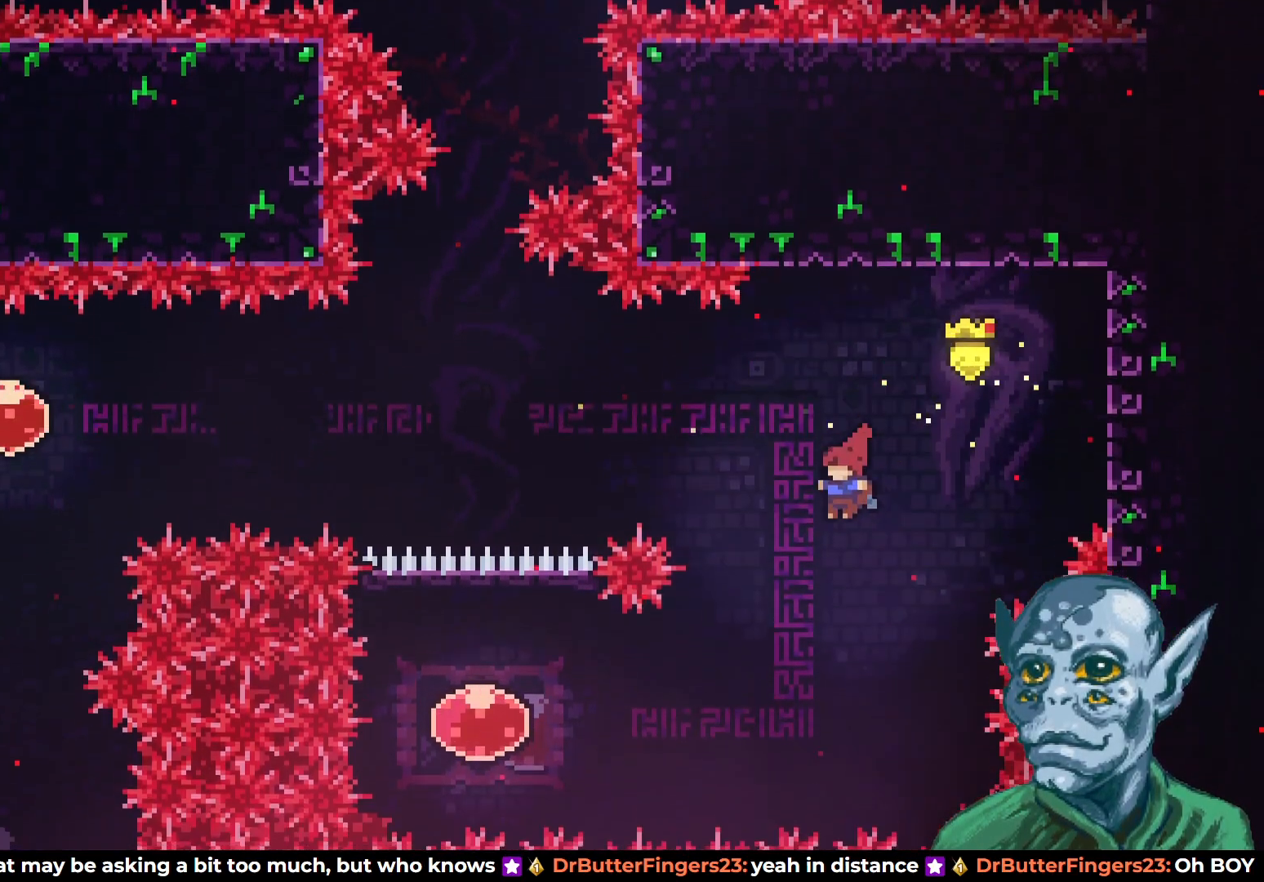
{"buttons": ["DPAD_LEFT"], "left_stick": "center", "right_stick": "center", "events": [[233, "SQUARE", "down"], [467, "SQUARE", "up"]]}
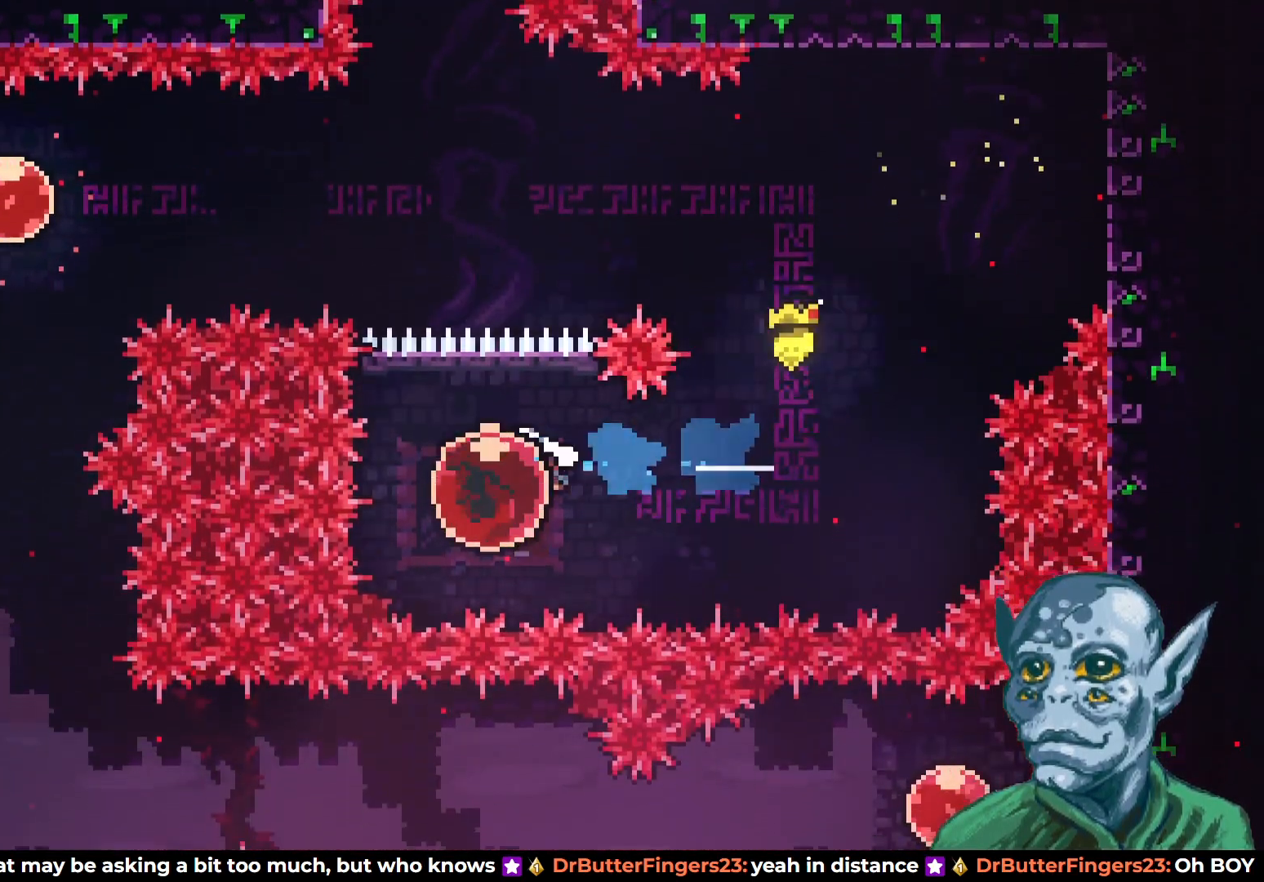
{"buttons": ["DPAD_UP"], "left_stick": "center", "right_stick": "center", "events": [[50, "DPAD_LEFT", "up"], [50, "DPAD_UP", "down"]]}
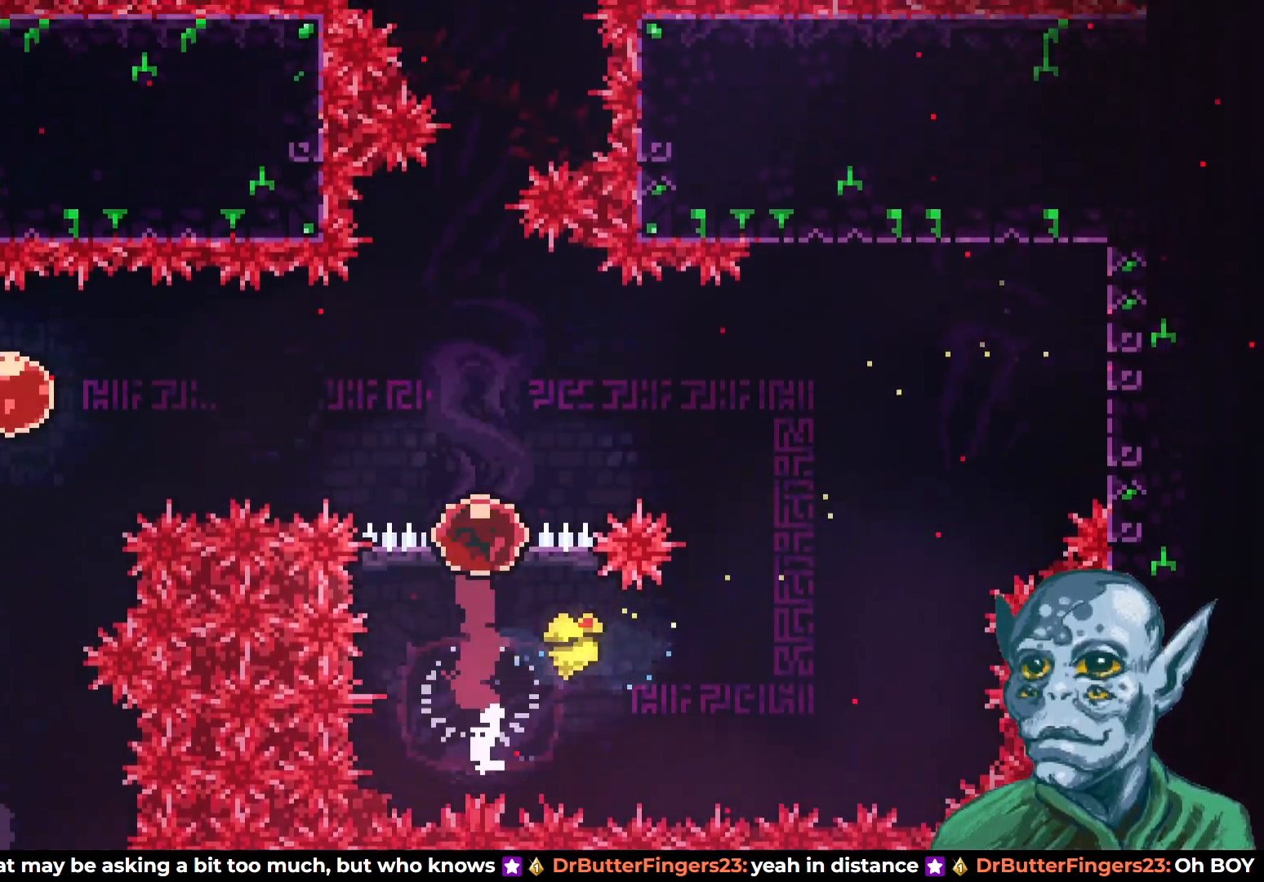
{"buttons": ["DPAD_UP"], "left_stick": "center", "right_stick": "center", "events": []}
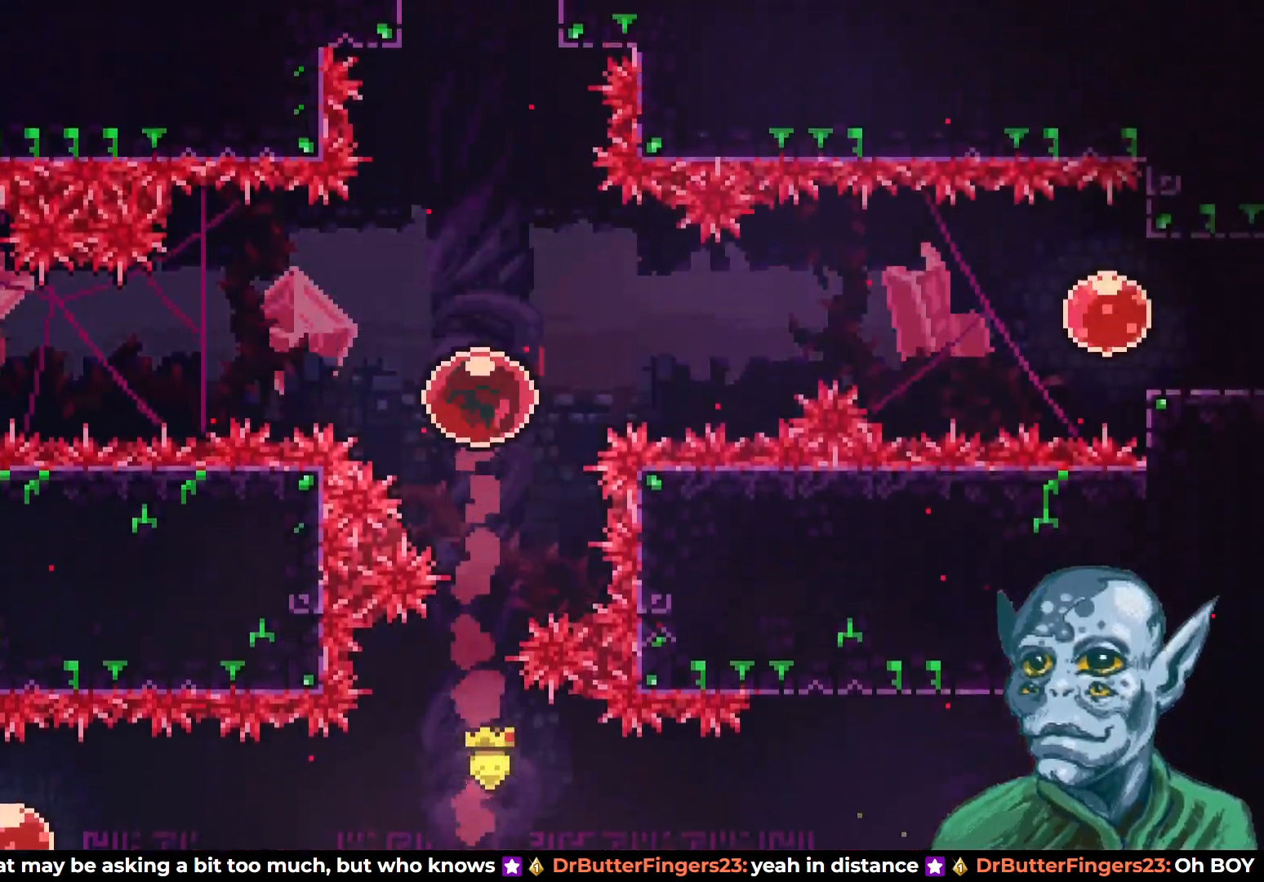
{"buttons": ["DPAD_UP"], "left_stick": "center", "right_stick": "center", "events": []}
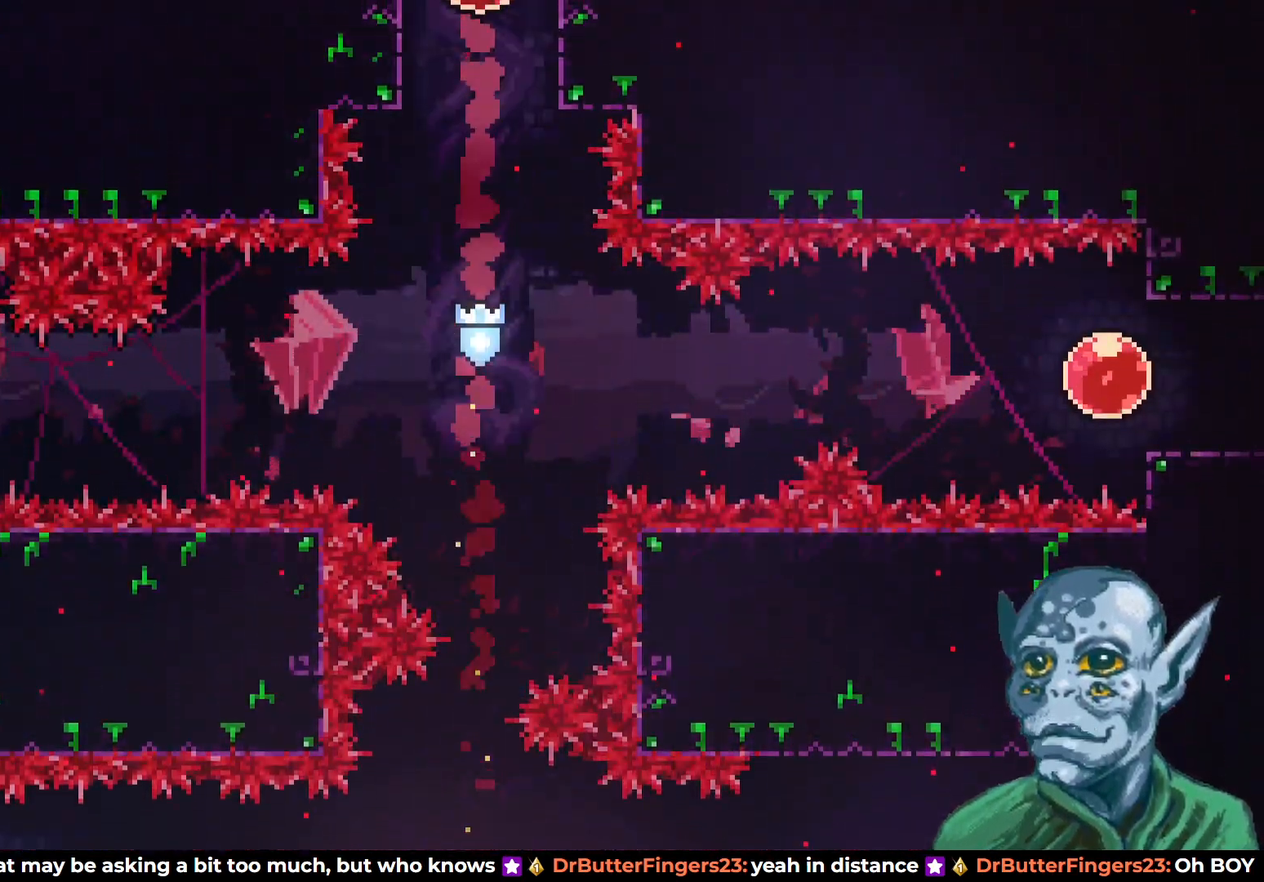
{"buttons": [], "left_stick": "center", "right_stick": "center", "events": [[33, "DPAD_UP", "up"]]}
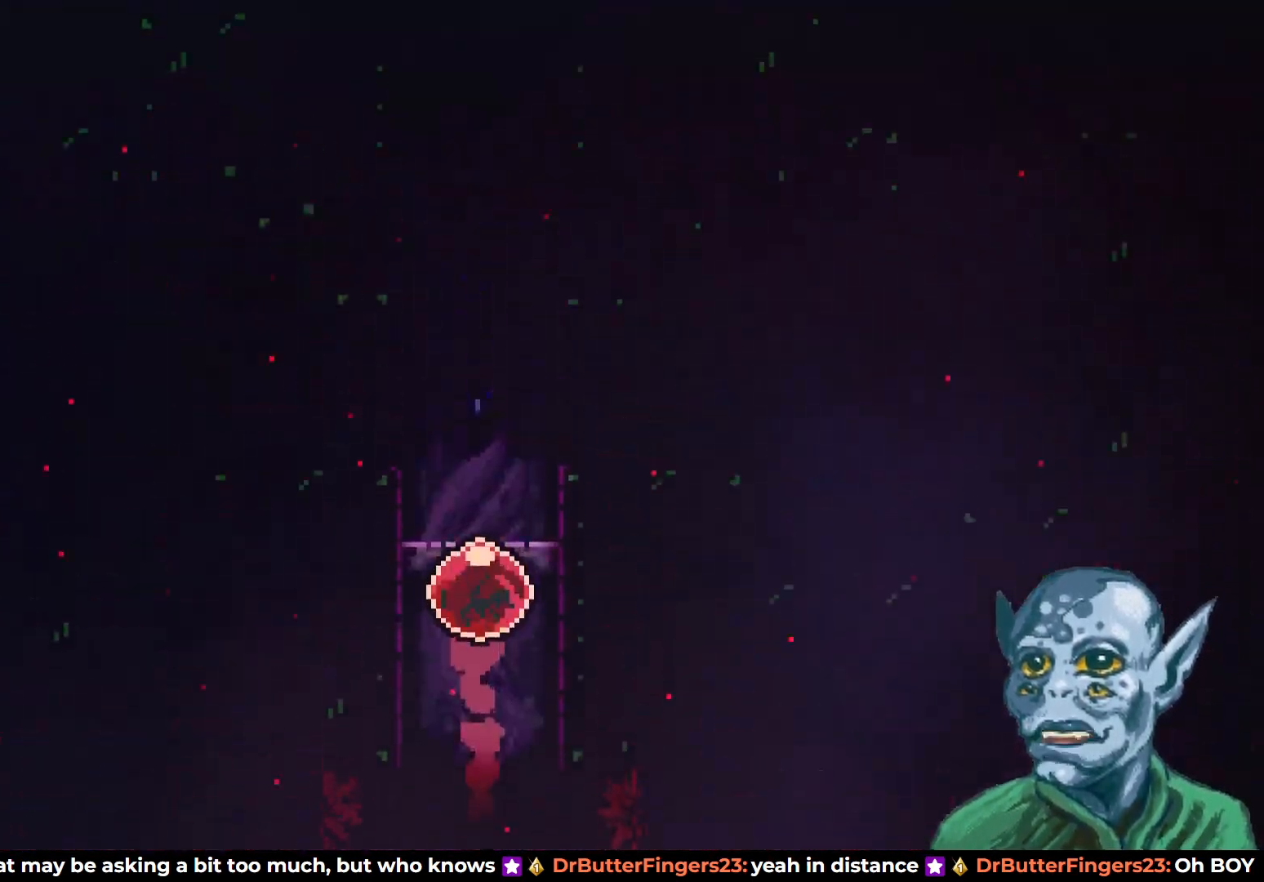
{"buttons": [], "left_stick": "center", "right_stick": "center", "events": []}
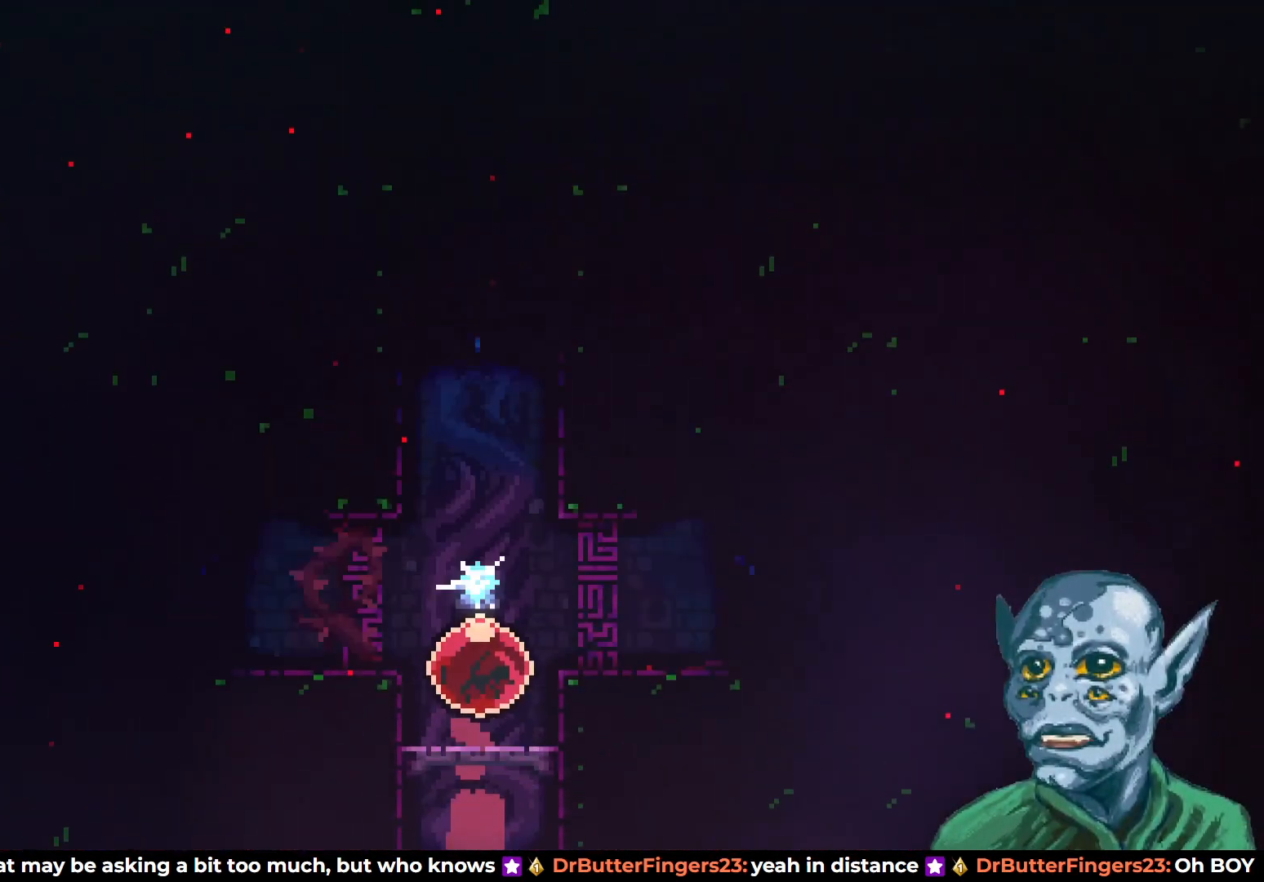
{"buttons": [], "left_stick": "center", "right_stick": "center", "events": []}
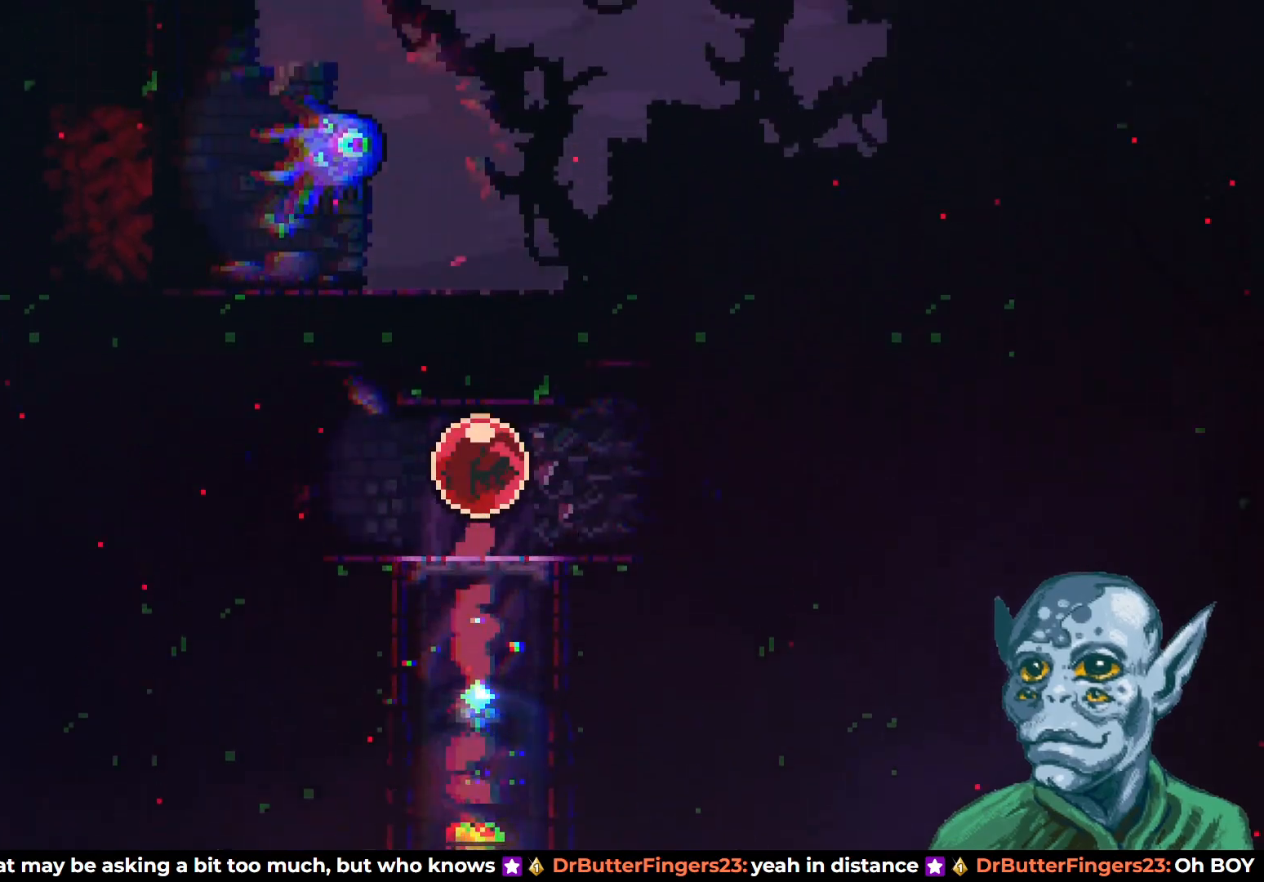
{"buttons": ["DPAD_LEFT"], "left_stick": "center", "right_stick": "center", "events": [[467, "DPAD_LEFT", "down"]]}
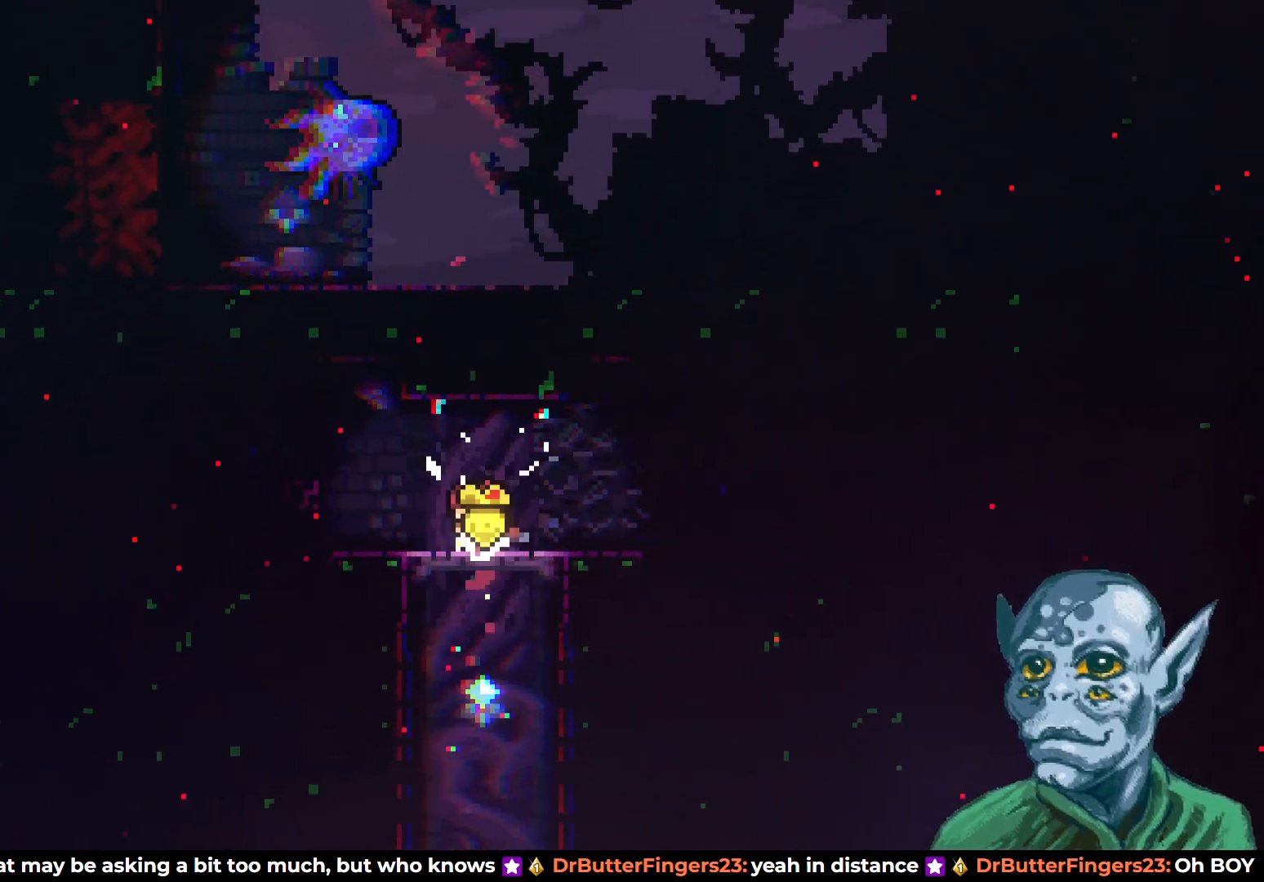
{"buttons": ["DPAD_LEFT"], "left_stick": "center", "right_stick": "center", "events": []}
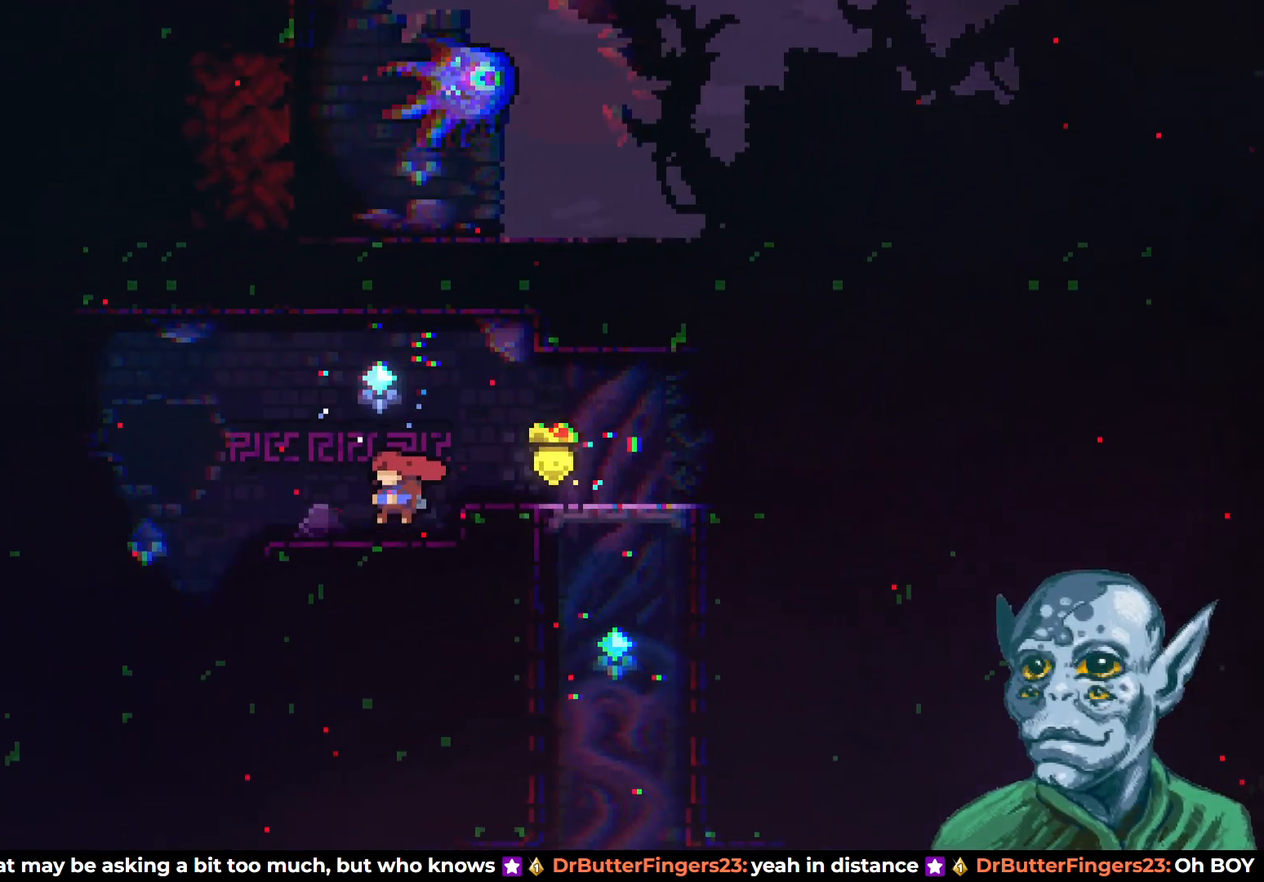
{"buttons": ["DPAD_LEFT"], "left_stick": "center", "right_stick": "center", "events": []}
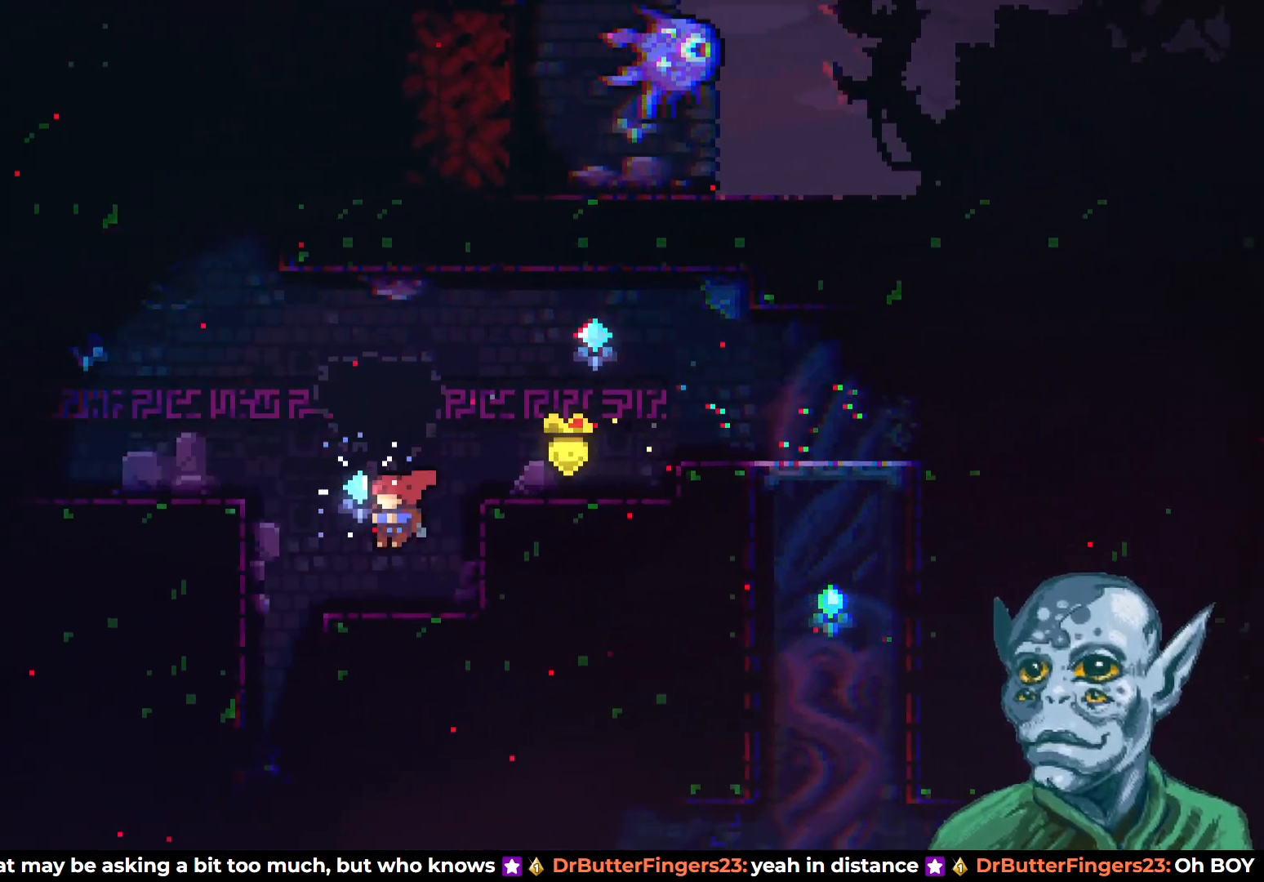
{"buttons": ["CROSS", "DPAD_UP", "DPAD_LEFT"], "left_stick": "center", "right_stick": "center", "events": [[117, "CROSS", "down"], [217, "DPAD_UP", "down"]]}
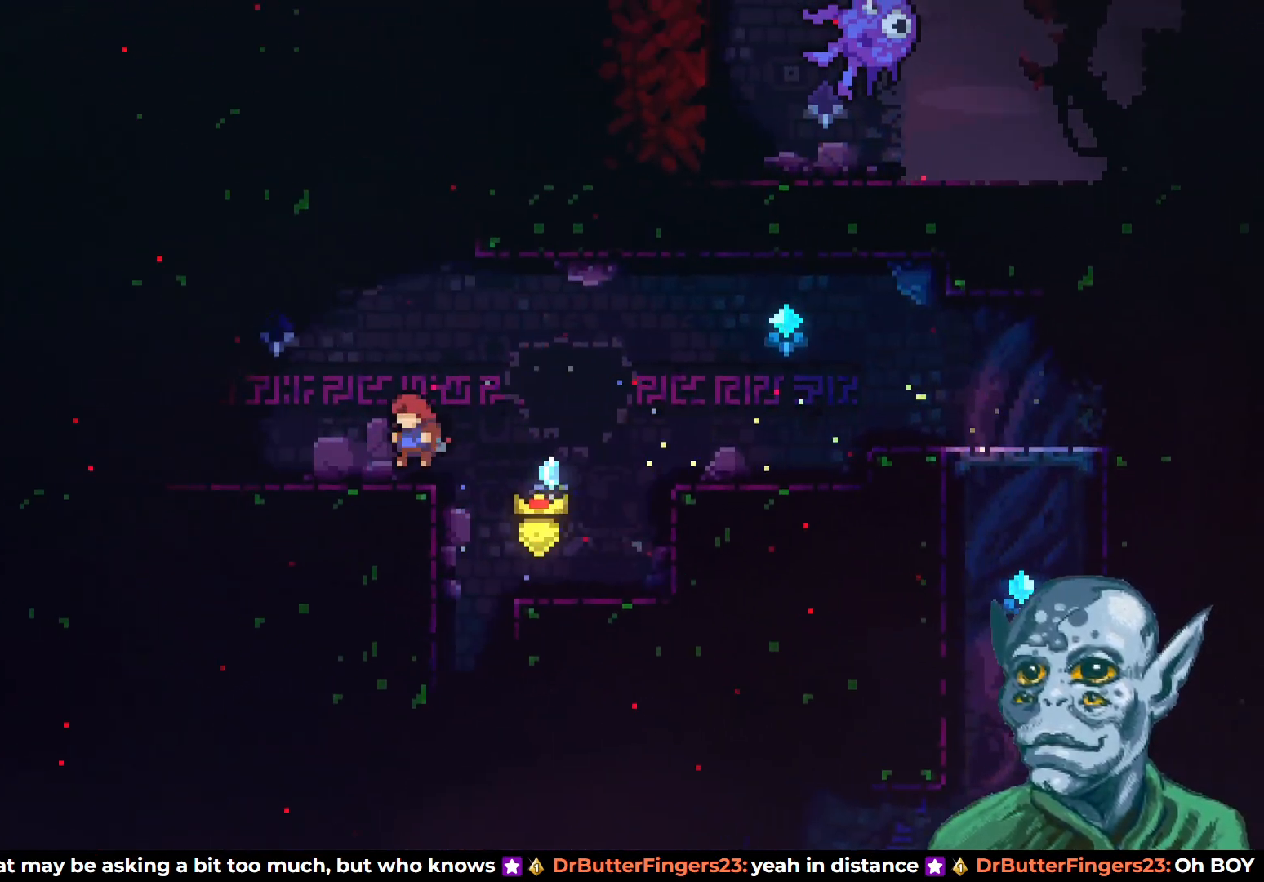
{"buttons": ["CROSS", "DPAD_UP"], "left_stick": "center", "right_stick": "center", "events": [[33, "CROSS", "up"], [300, "DPAD_LEFT", "up"], [317, "CROSS", "down"]]}
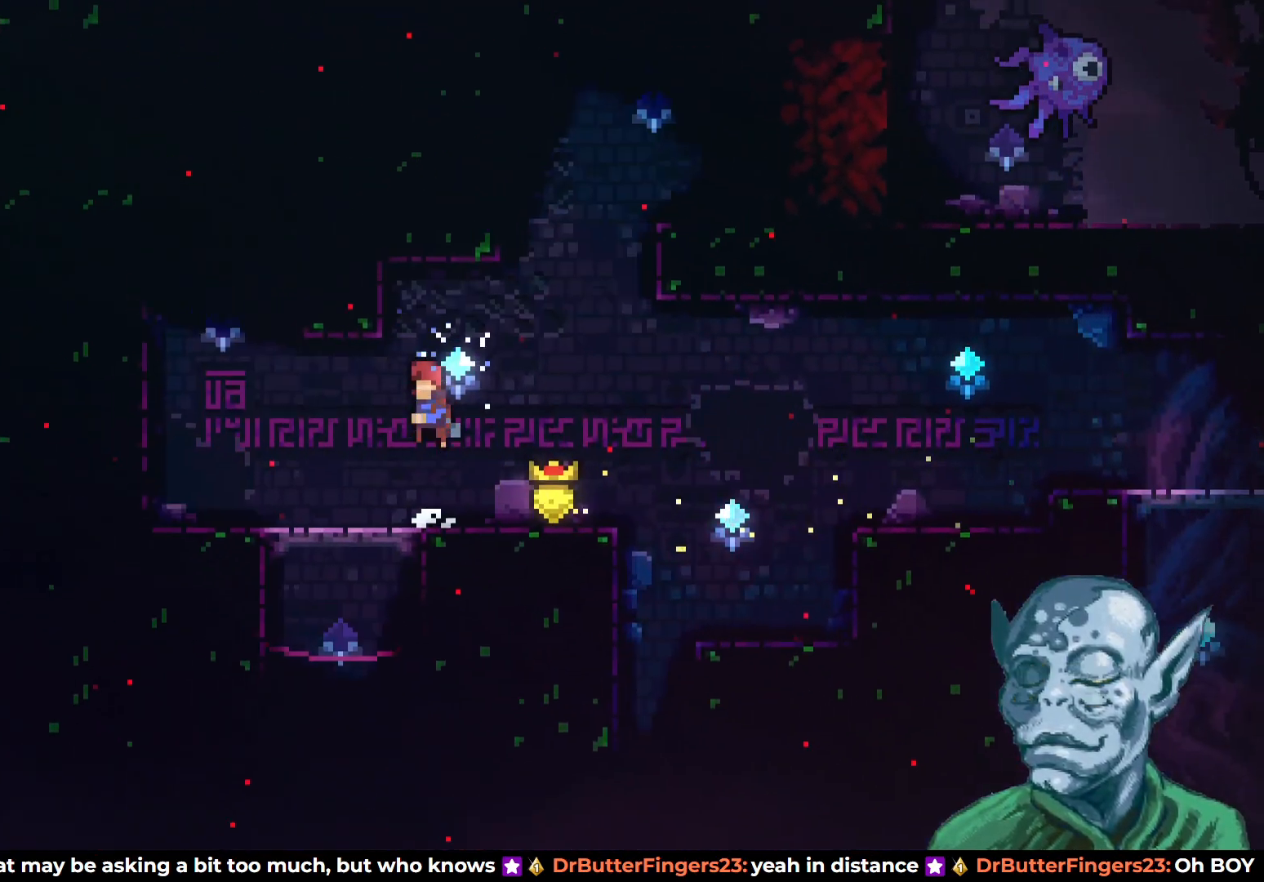
{"buttons": ["DPAD_UP", "DPAD_LEFT"], "left_stick": "center", "right_stick": "center", "events": [[17, "DPAD_LEFT", "down"], [100, "DPAD_UP", "up"], [217, "CROSS", "up"], [500, "DPAD_UP", "down"]]}
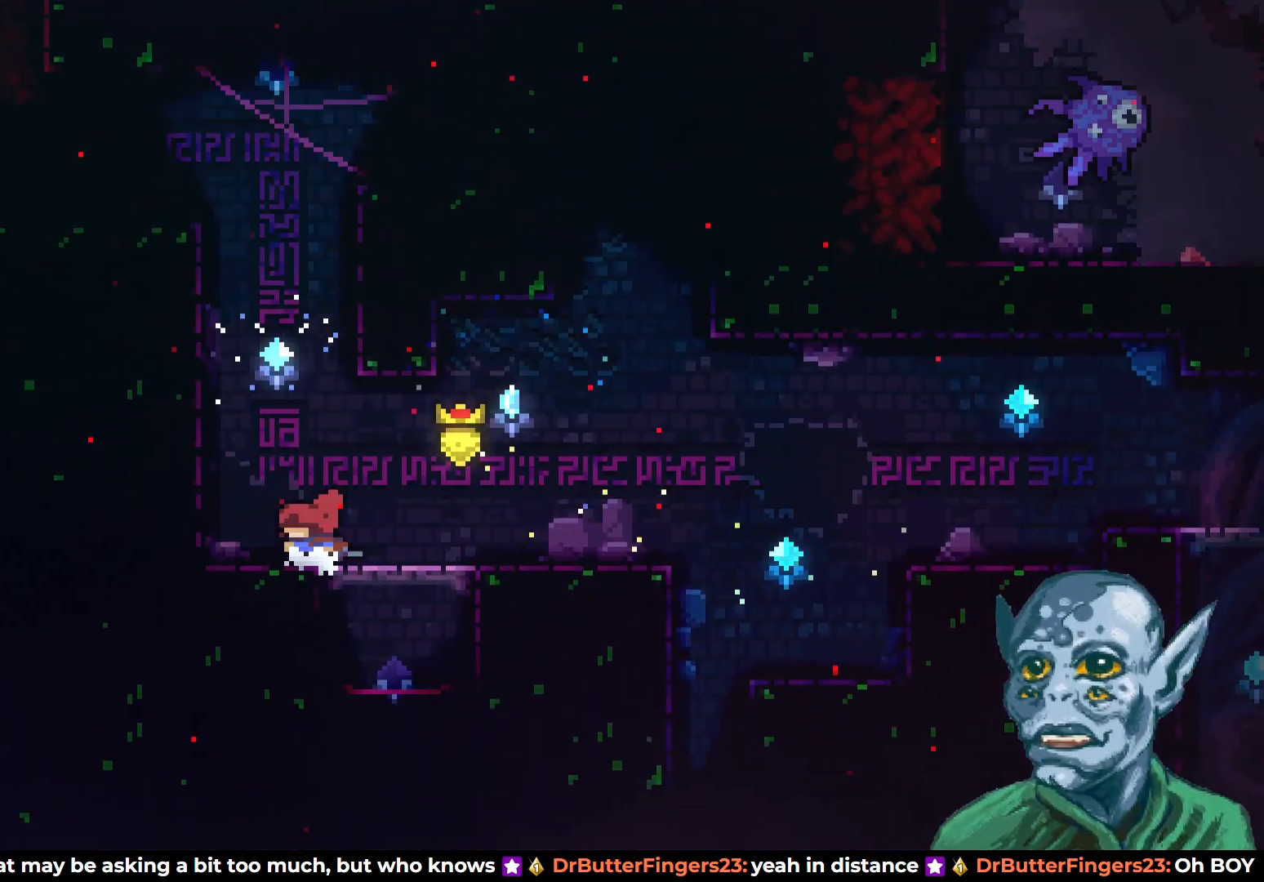
{"buttons": ["SQUARE", "DPAD_UP"], "left_stick": "center", "right_stick": "center", "events": [[67, "CROSS", "down"], [100, "DPAD_LEFT", "up"], [283, "CROSS", "up"], [333, "SQUARE", "down"]]}
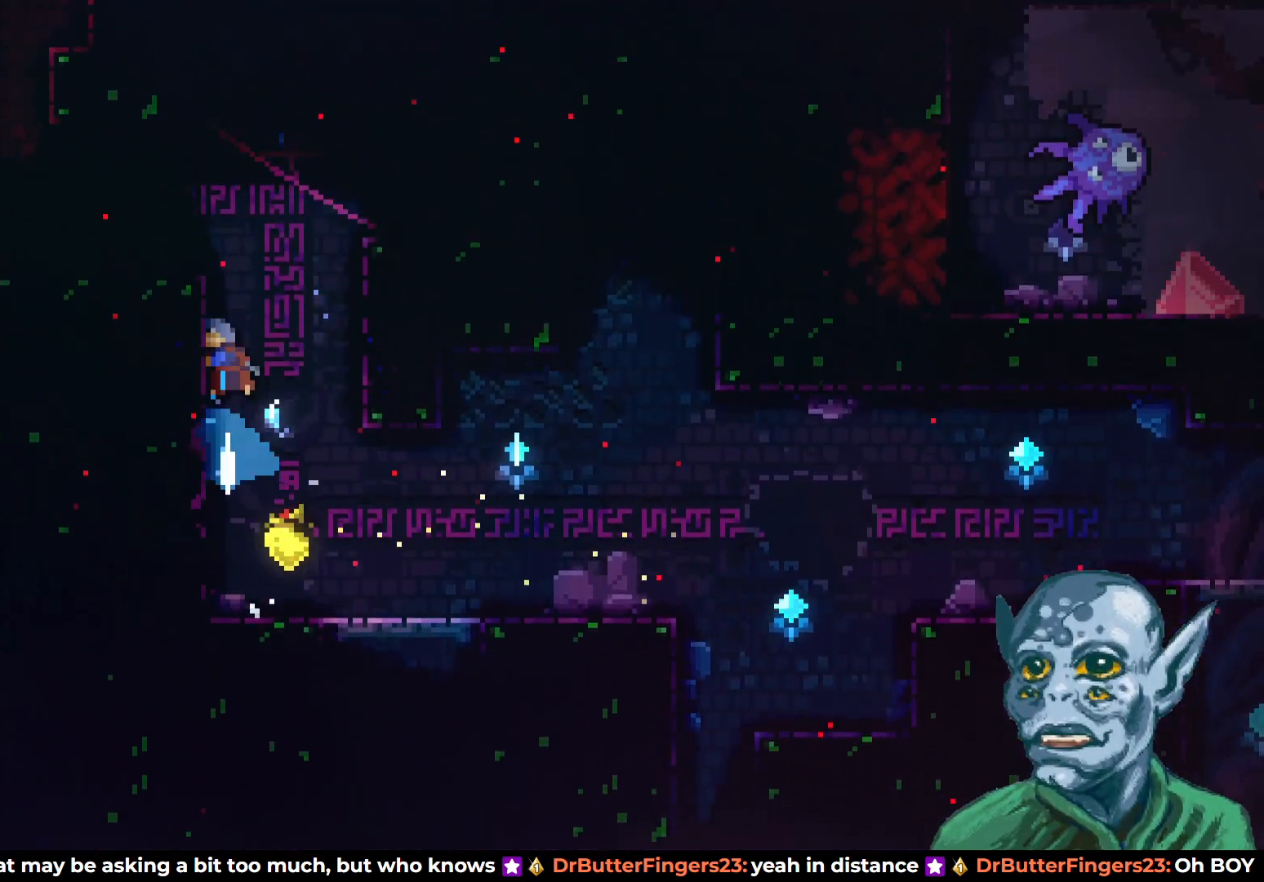
{"buttons": [], "left_stick": "center", "right_stick": "center", "events": [[50, "SQUARE", "up"], [150, "DPAD_LEFT", "down"], [217, "DPAD_UP", "up"], [333, "DPAD_LEFT", "up"]]}
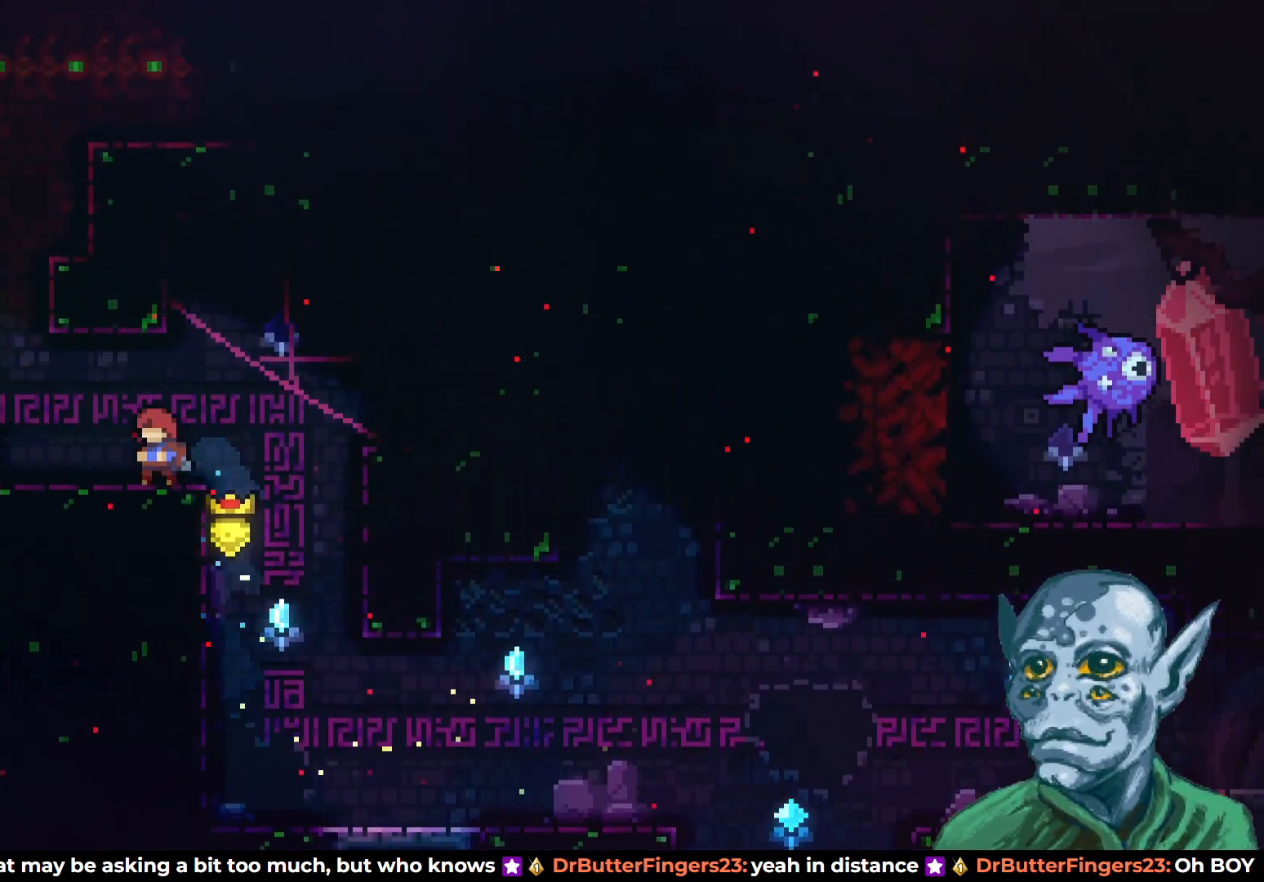
{"buttons": ["DPAD_UP", "DPAD_LEFT"], "left_stick": "center", "right_stick": "center", "events": [[167, "DPAD_LEFT", "down"], [417, "DPAD_UP", "down"]]}
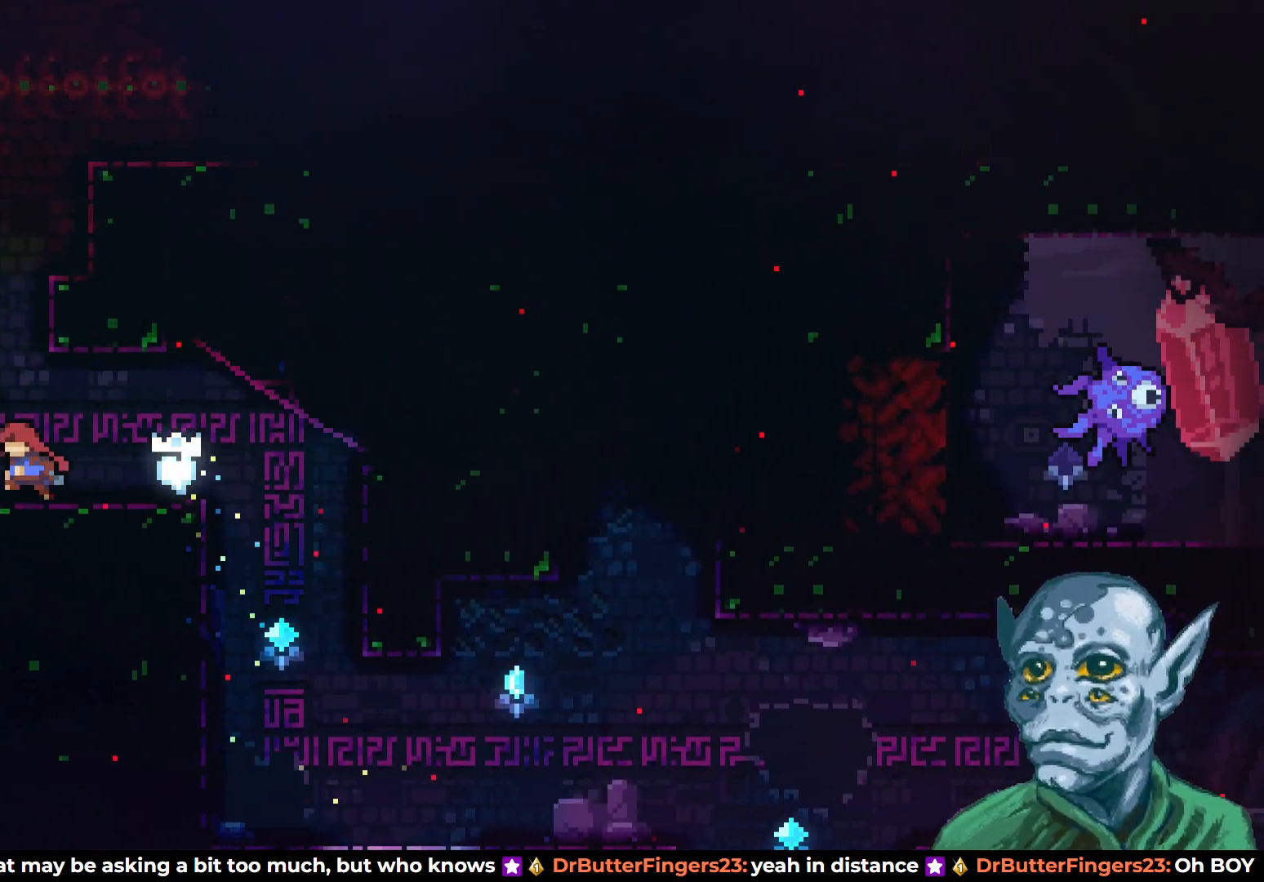
{"buttons": ["SQUARE", "DPAD_UP"], "left_stick": "center", "right_stick": "center", "events": [[33, "CROSS", "down"], [83, "DPAD_LEFT", "up"], [283, "CROSS", "up"], [367, "SQUARE", "down"]]}
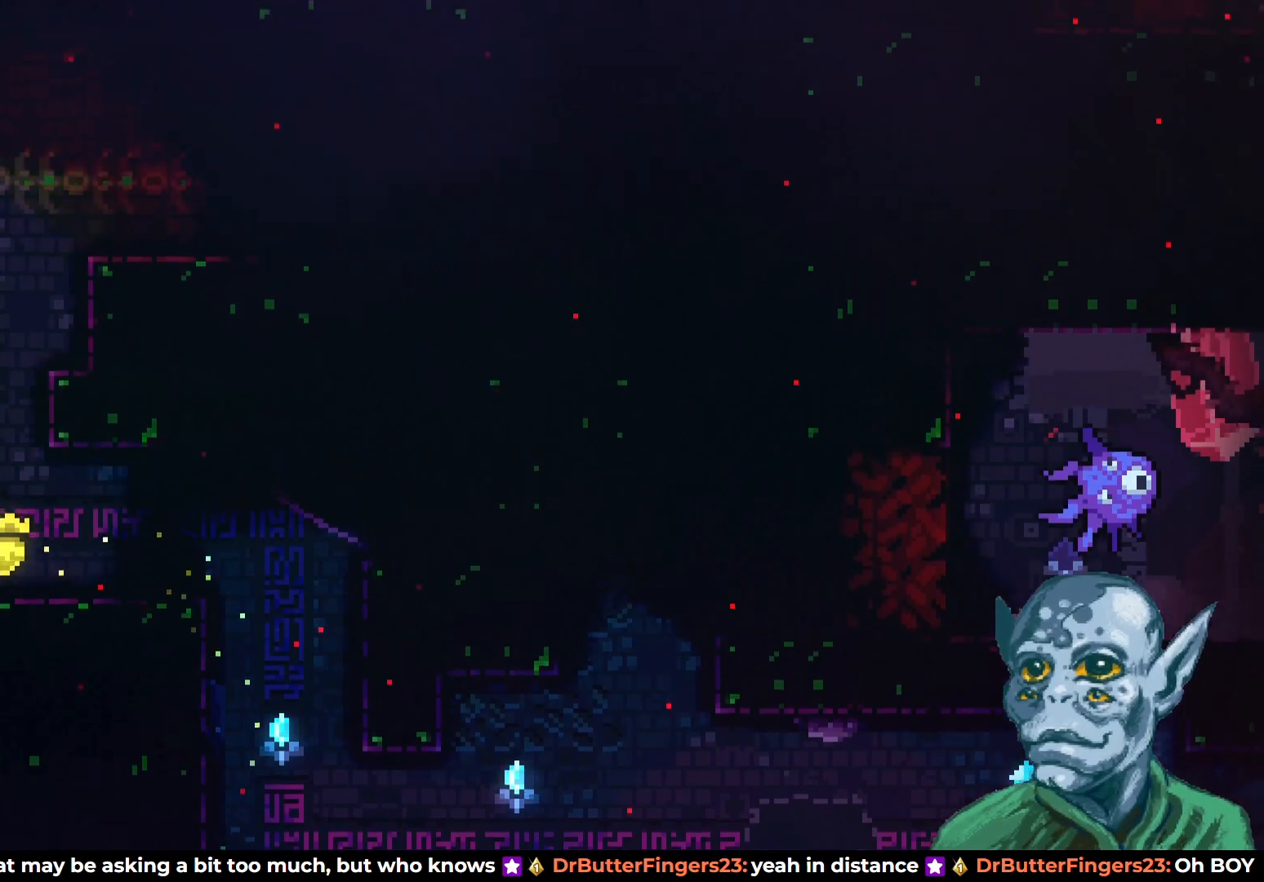
{"buttons": ["DPAD_LEFT"], "left_stick": "center", "right_stick": "center", "events": [[33, "SQUARE", "up"], [100, "DPAD_LEFT", "down"], [133, "DPAD_UP", "up"], [167, "R2", "down"], [317, "DPAD_UP", "down"], [433, "DPAD_UP", "up"], [483, "R2", "up"]]}
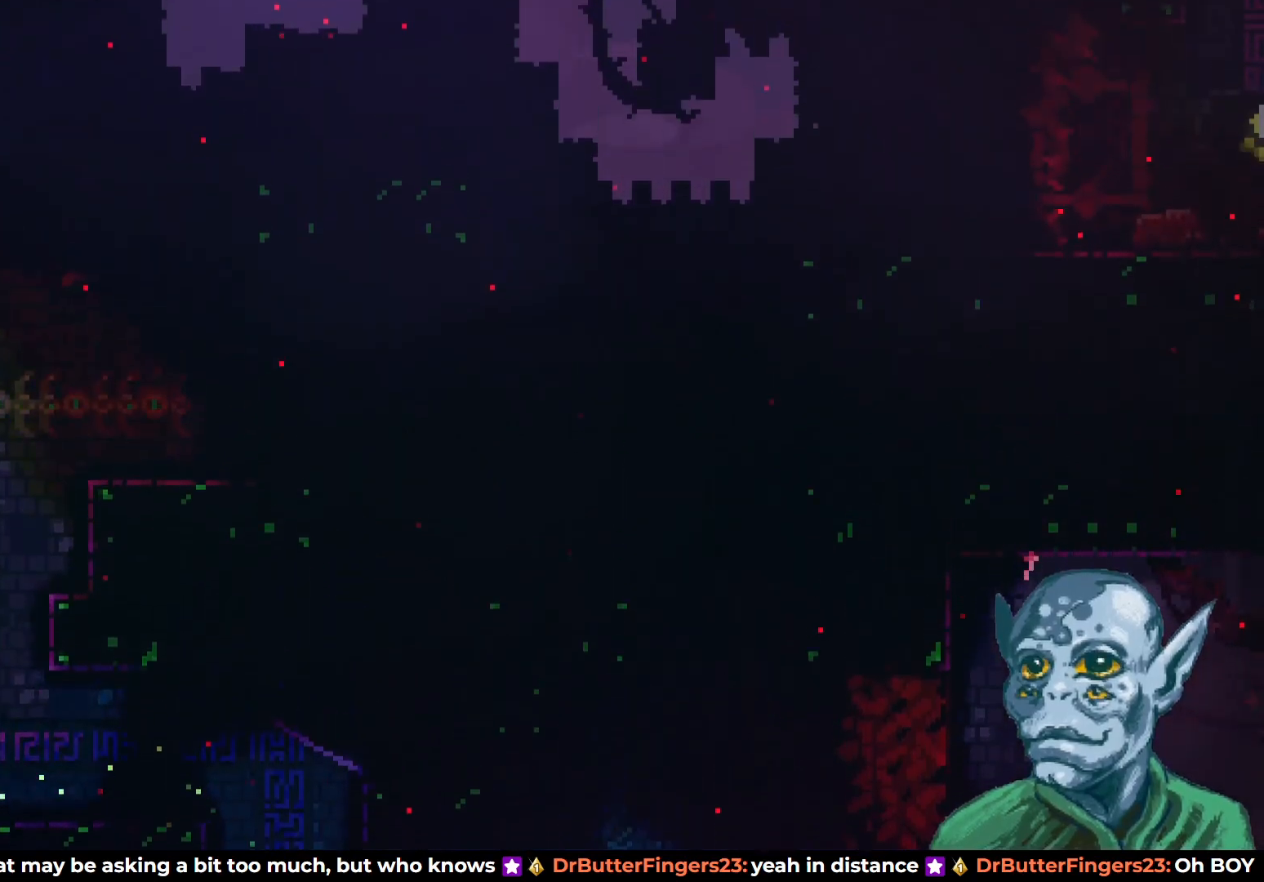
{"buttons": [], "left_stick": "center", "right_stick": "center", "events": [[467, "DPAD_LEFT", "up"]]}
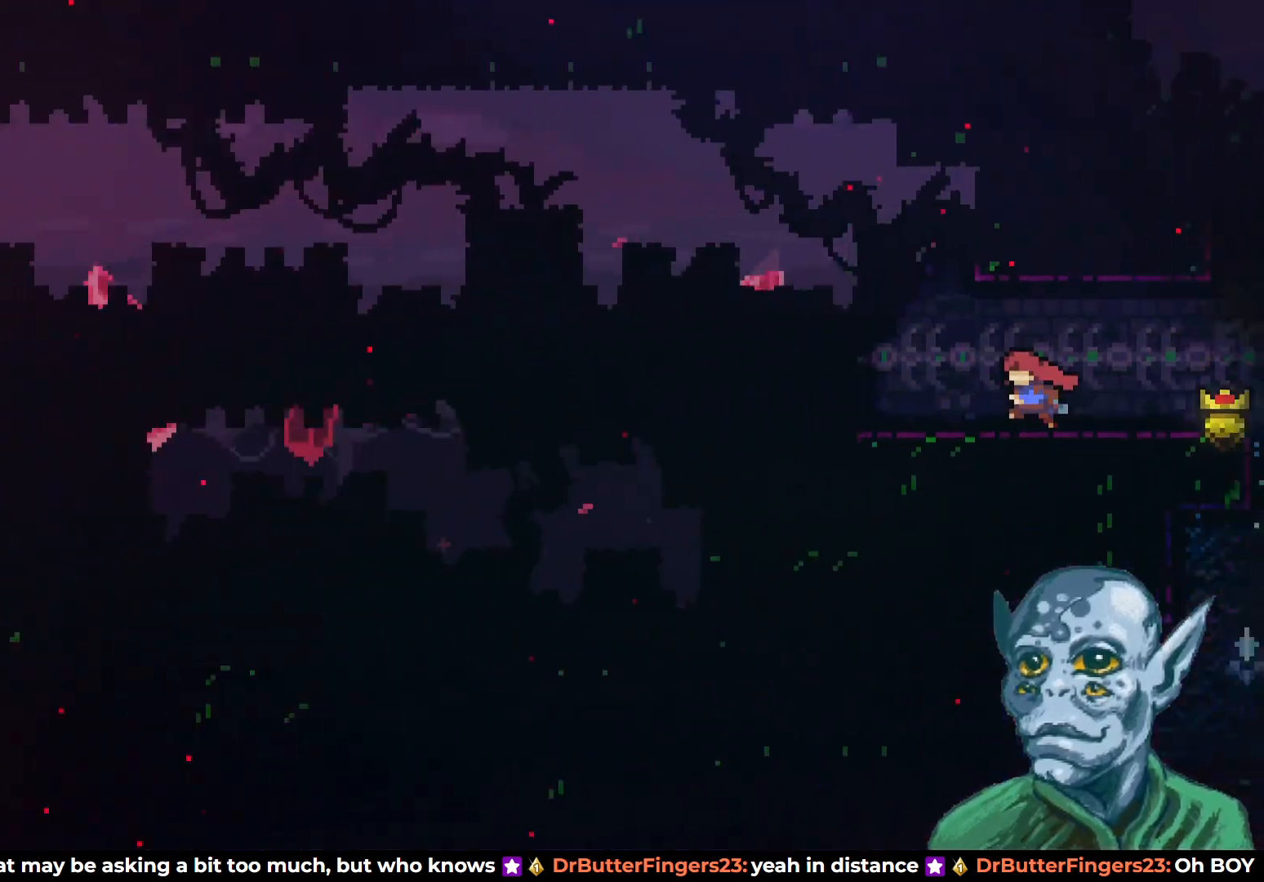
{"buttons": ["DPAD_LEFT"], "left_stick": "center", "right_stick": "center", "events": [[300, "DPAD_LEFT", "down"]]}